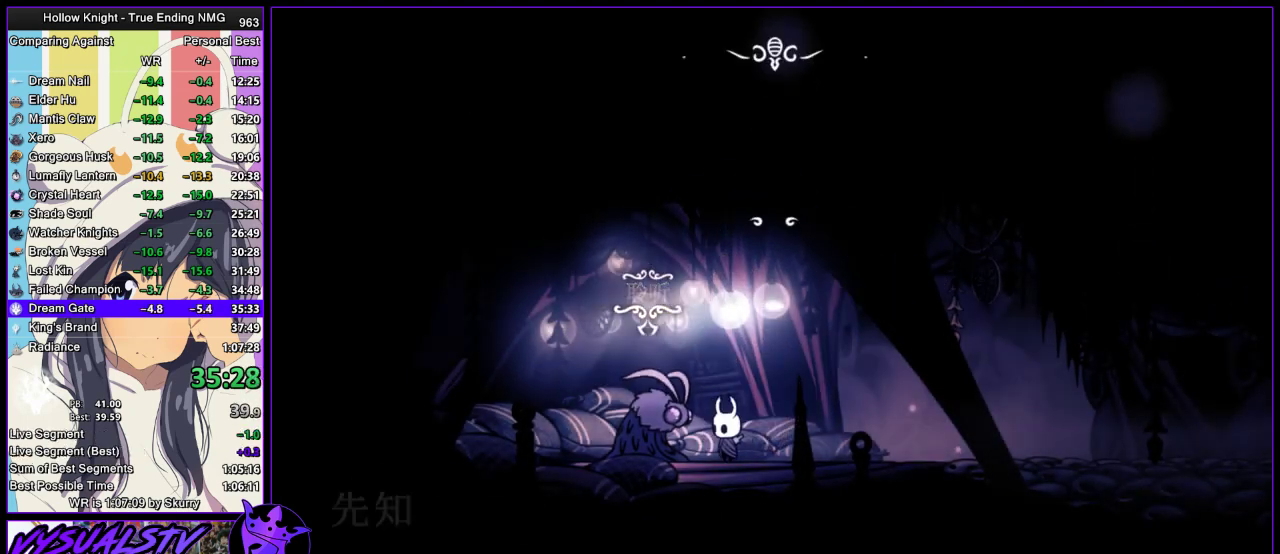
Gameplay with a controller (PlayStation layout); each line is a JSON object with the inputs held at the frame after it. "events" lists button and stick changes between this image and that frame as [ms after this image, input, new state], when the widget could be followed in between. Not read: L1 R1.
{"buttons": [], "left_stick": "center", "right_stick": "center", "events": [[67, "DPAD_UP", "down"], [100, "DPAD_UP", "up"]]}
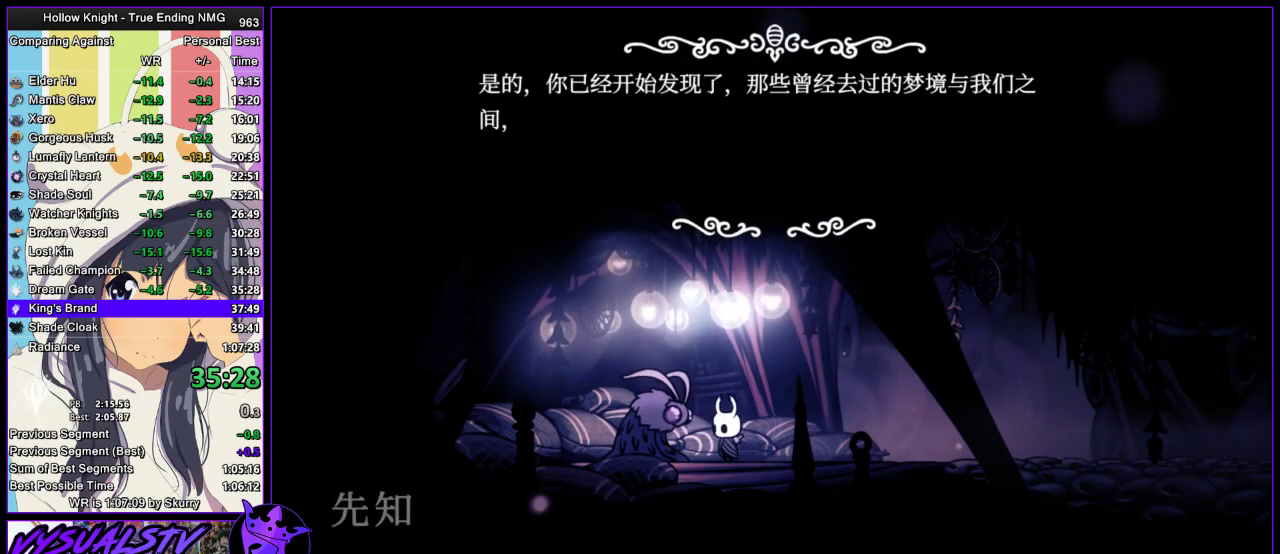
{"buttons": ["TRIANGLE"], "left_stick": "center", "right_stick": "center", "events": [[33, "TRIANGLE", "down"], [100, "CIRCLE", "down"], [100, "TRIANGLE", "up"], [167, "CIRCLE", "up"], [167, "TRIANGLE", "down"], [267, "CIRCLE", "down"], [267, "TRIANGLE", "up"], [333, "CIRCLE", "up"], [367, "TRIANGLE", "down"], [400, "CIRCLE", "down"], [400, "TRIANGLE", "up"], [467, "CIRCLE", "up"], [467, "TRIANGLE", "down"]]}
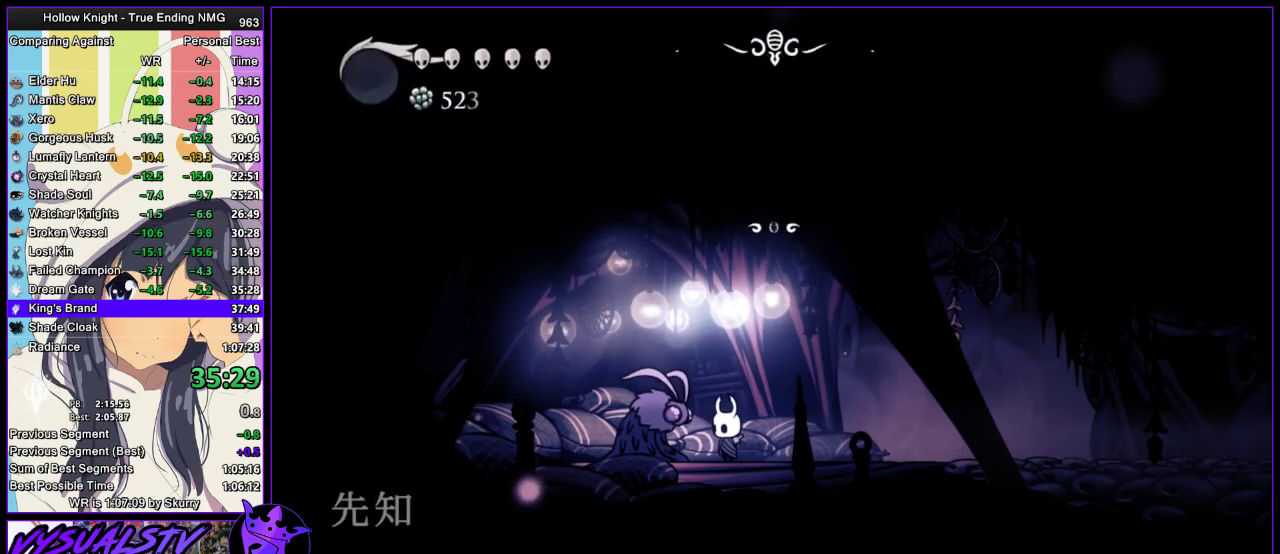
{"buttons": [], "left_stick": "center", "right_stick": "center", "events": [[100, "TRIANGLE", "up"], [167, "CIRCLE", "down"], [167, "TRIANGLE", "down"], [233, "TRIANGLE", "up"], [300, "CIRCLE", "up"]]}
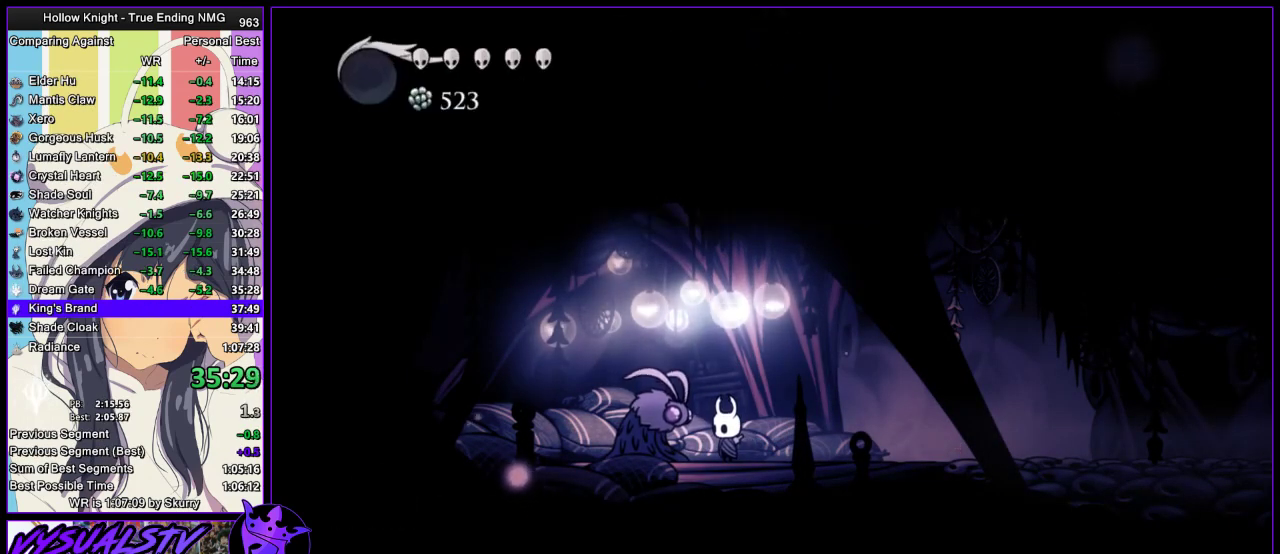
{"buttons": [], "left_stick": "center", "right_stick": "center", "events": []}
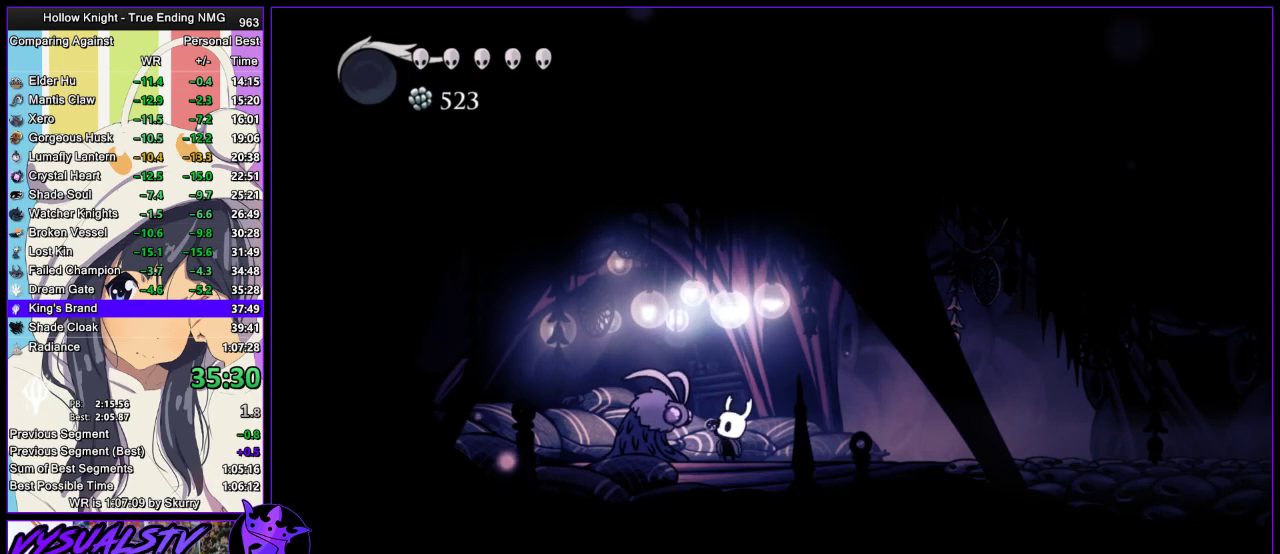
{"buttons": [], "left_stick": "center", "right_stick": "center", "events": []}
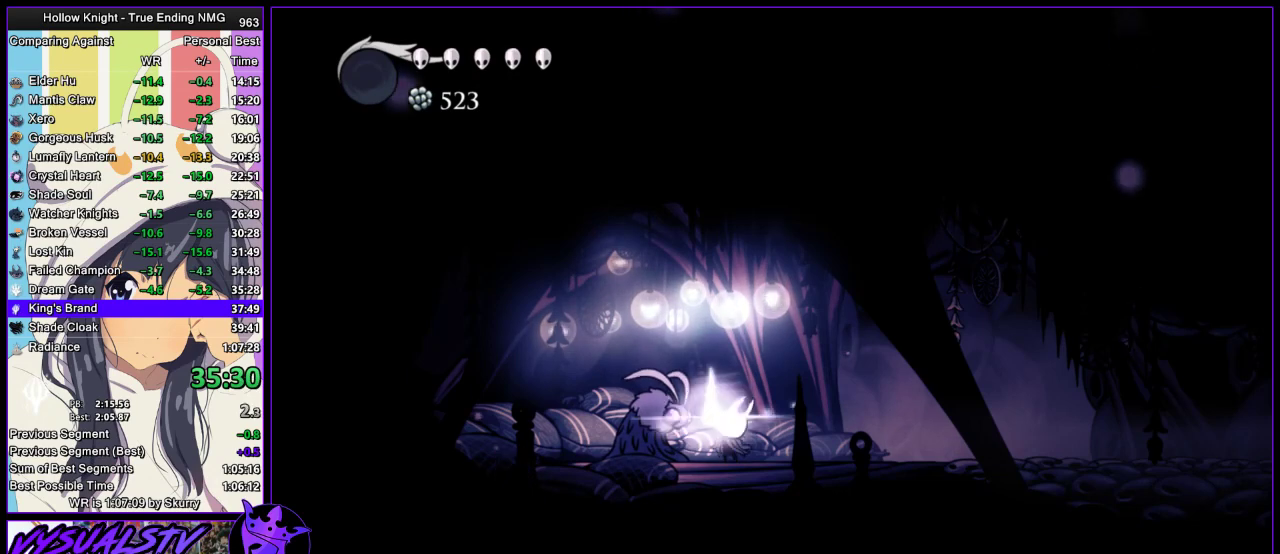
{"buttons": [], "left_stick": "center", "right_stick": "center", "events": []}
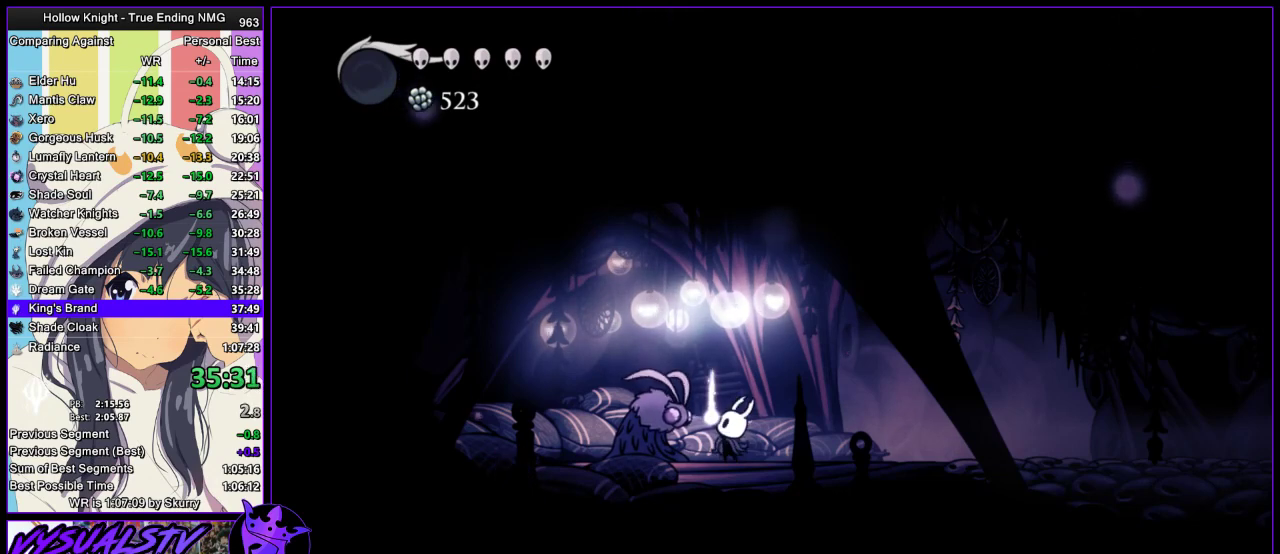
{"buttons": [], "left_stick": "center", "right_stick": "center", "events": []}
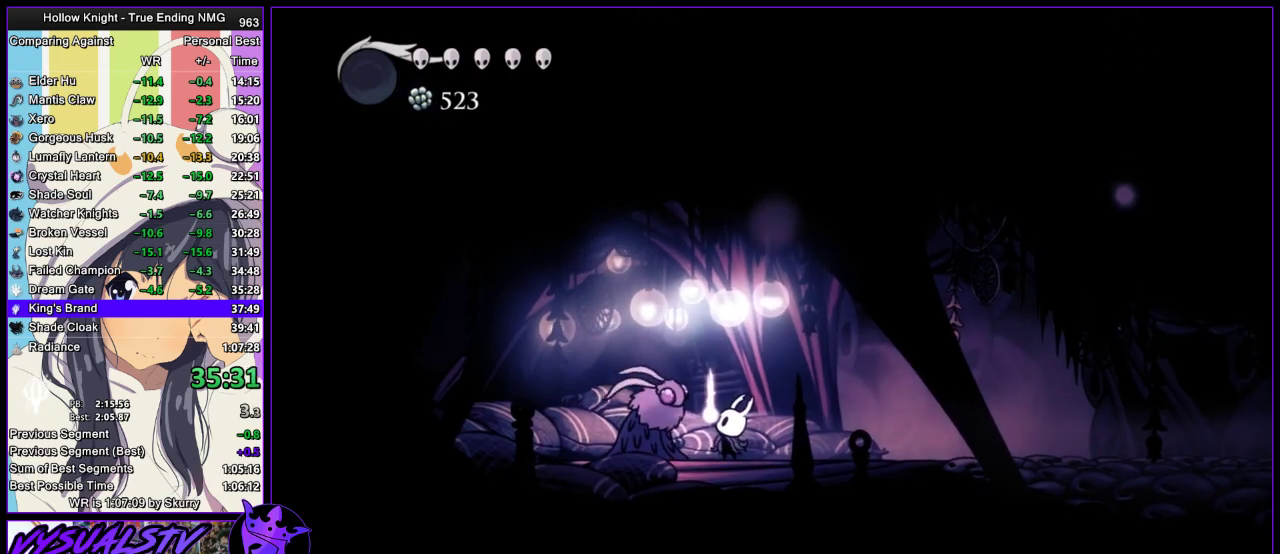
{"buttons": [], "left_stick": "center", "right_stick": "center", "events": []}
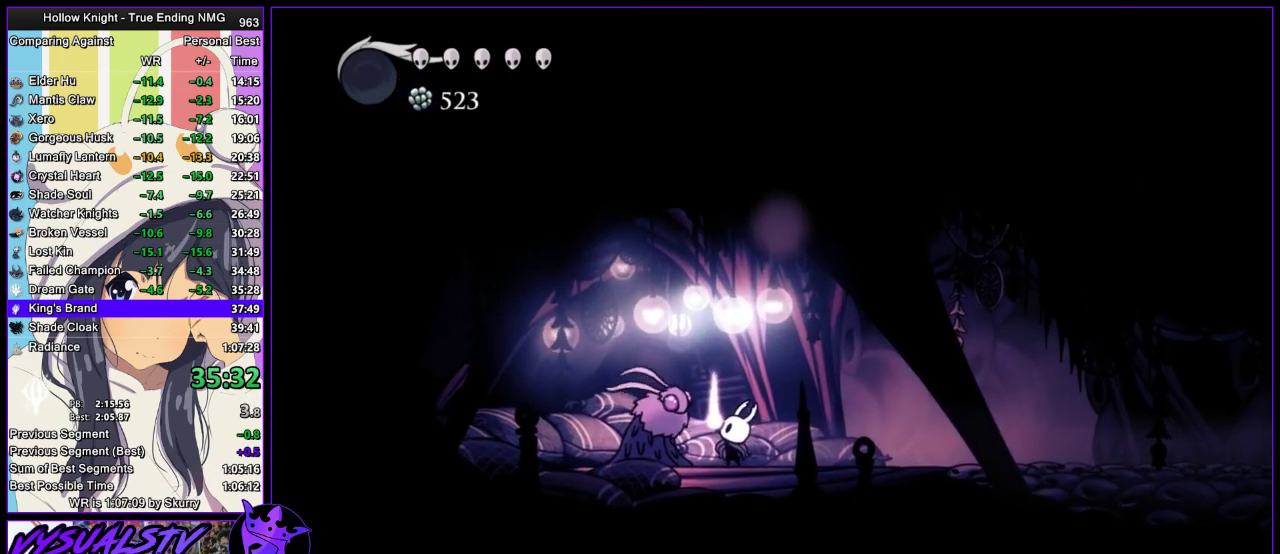
{"buttons": [], "left_stick": "center", "right_stick": "center", "events": []}
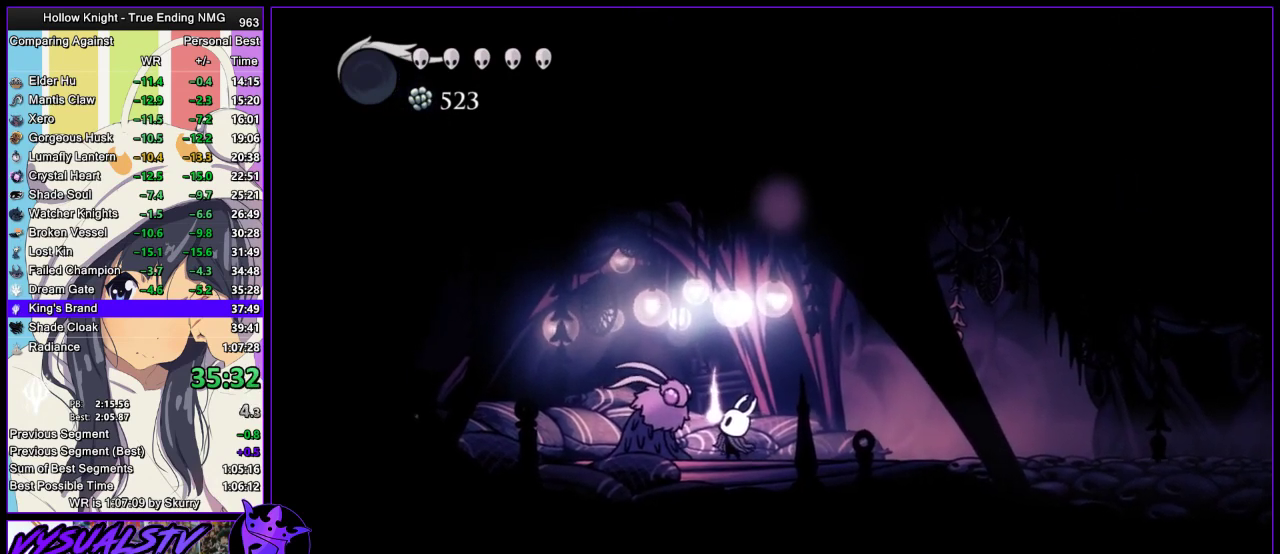
{"buttons": [], "left_stick": "center", "right_stick": "center", "events": []}
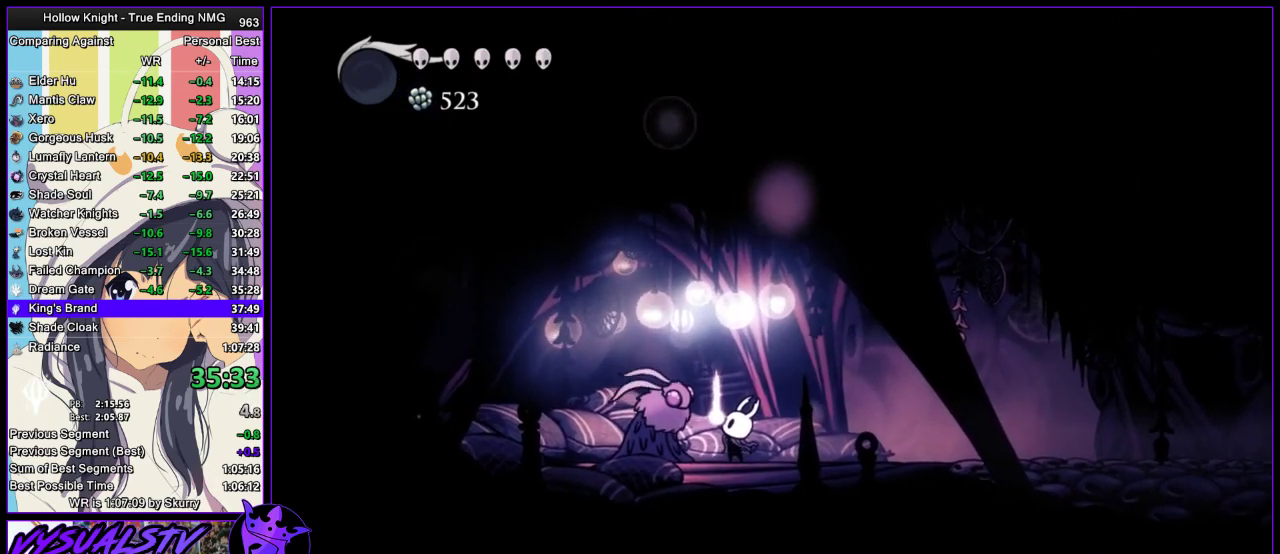
{"buttons": [], "left_stick": "center", "right_stick": "center", "events": [[200, "CROSS", "down"], [267, "SQUARE", "down"], [300, "CROSS", "up"], [300, "SQUARE", "up"], [400, "CROSS", "down"], [467, "CROSS", "up"]]}
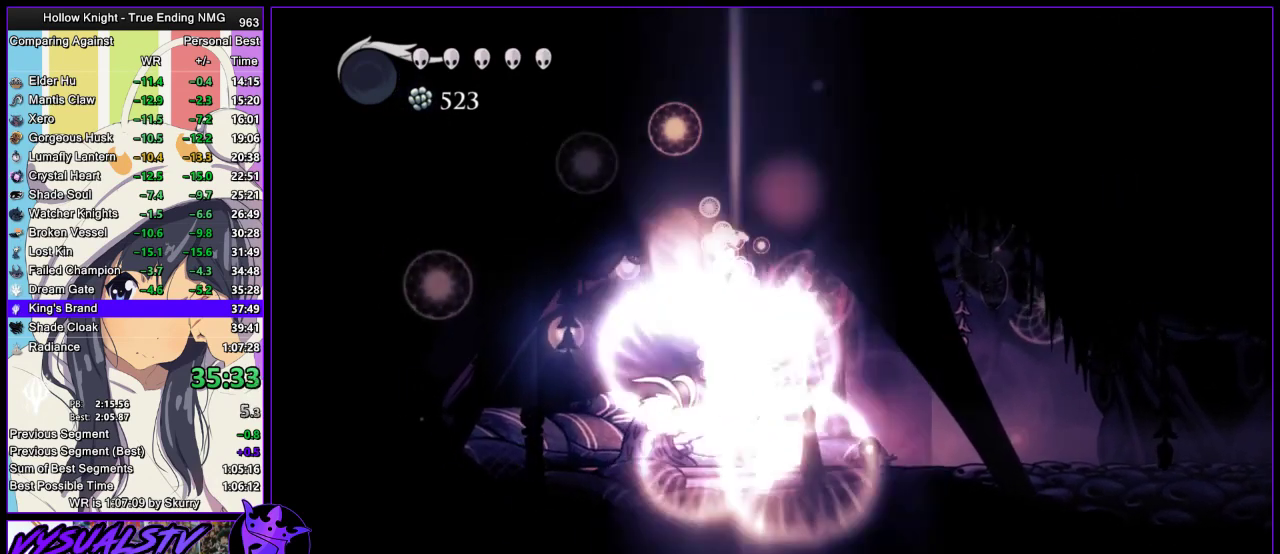
{"buttons": ["SQUARE", "TRIANGLE"], "left_stick": "center", "right_stick": "center", "events": [[67, "CROSS", "down"], [100, "CROSS", "up"], [133, "CIRCLE", "down"], [167, "CIRCLE", "up"], [167, "TRIANGLE", "down"], [200, "SQUARE", "down"], [233, "CIRCLE", "down"], [233, "CROSS", "down"], [233, "TRIANGLE", "up"], [267, "CROSS", "up"], [267, "DPAD_UP", "down"], [267, "SQUARE", "up"], [333, "CIRCLE", "up"], [333, "DPAD_UP", "up"], [333, "TRIANGLE", "down"], [367, "SQUARE", "down"], [400, "CIRCLE", "down"], [400, "DPAD_UP", "down"], [400, "SQUARE", "up"], [400, "TRIANGLE", "up"], [467, "CIRCLE", "up"], [467, "DPAD_UP", "up"], [467, "SQUARE", "down"], [467, "TRIANGLE", "down"]]}
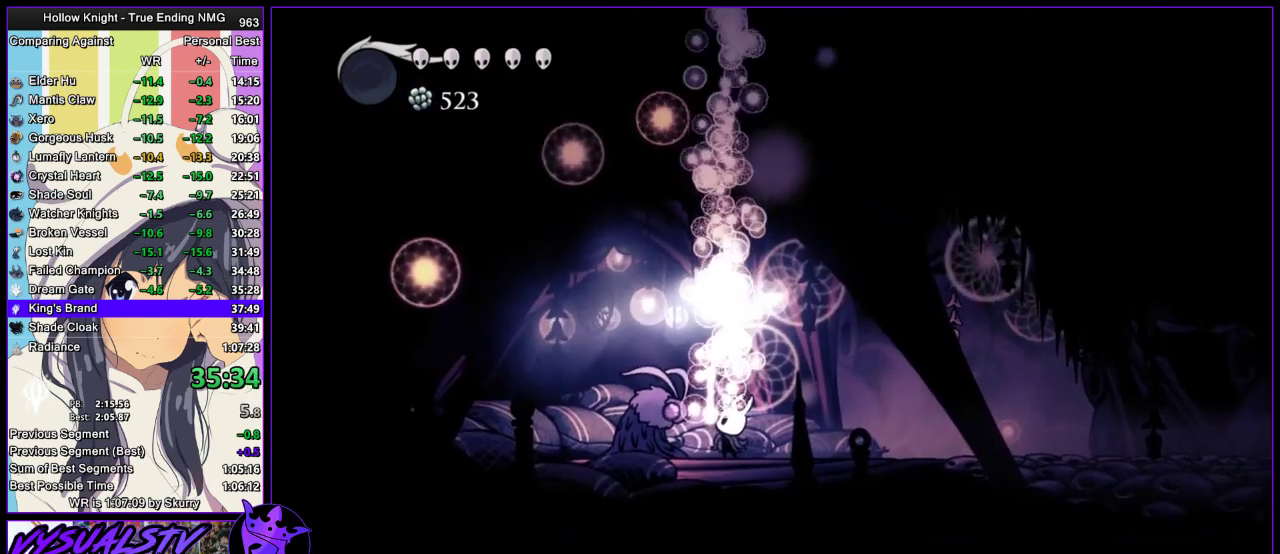
{"buttons": [], "left_stick": "center", "right_stick": "center", "events": [[33, "CIRCLE", "down"], [33, "CROSS", "down"], [33, "DPAD_UP", "down"], [33, "SQUARE", "up"], [33, "TRIANGLE", "up"], [133, "DPAD_UP", "up"], [133, "TRIANGLE", "down"], [167, "DPAD_UP", "down"], [167, "TRIANGLE", "up"], [200, "CROSS", "up"], [233, "CIRCLE", "up"], [233, "DPAD_UP", "up"]]}
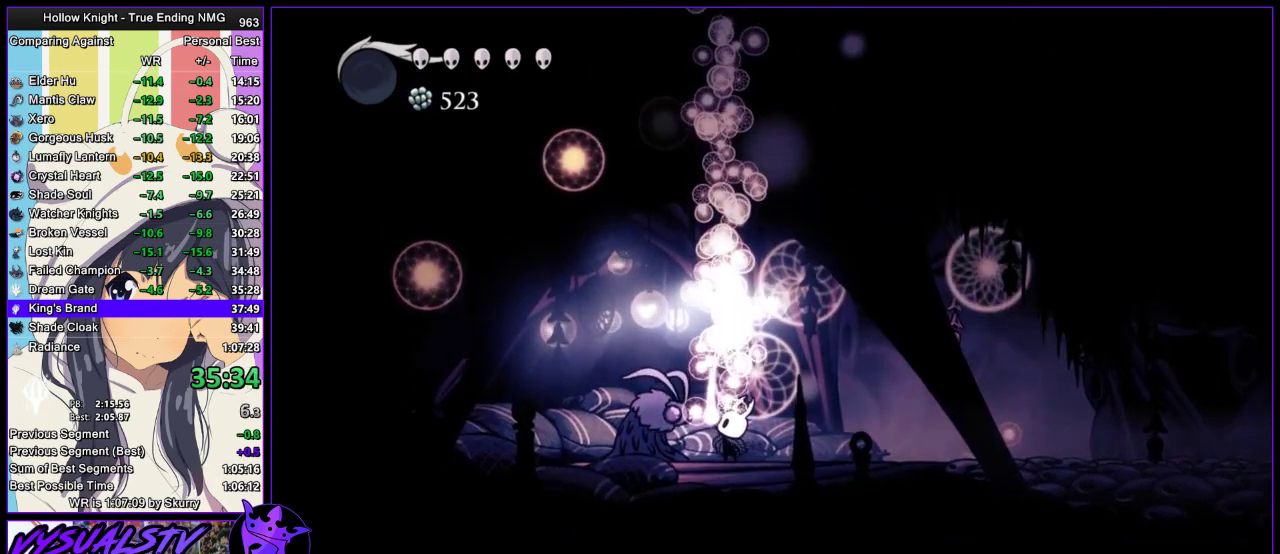
{"buttons": [], "left_stick": "center", "right_stick": "center", "events": [[33, "CROSS", "down"], [67, "CROSS", "up"], [200, "CROSS", "down"], [200, "SQUARE", "down"], [233, "CROSS", "up"], [300, "CROSS", "down"], [300, "SQUARE", "up"], [367, "CROSS", "up"], [367, "SQUARE", "down"], [500, "SQUARE", "up"]]}
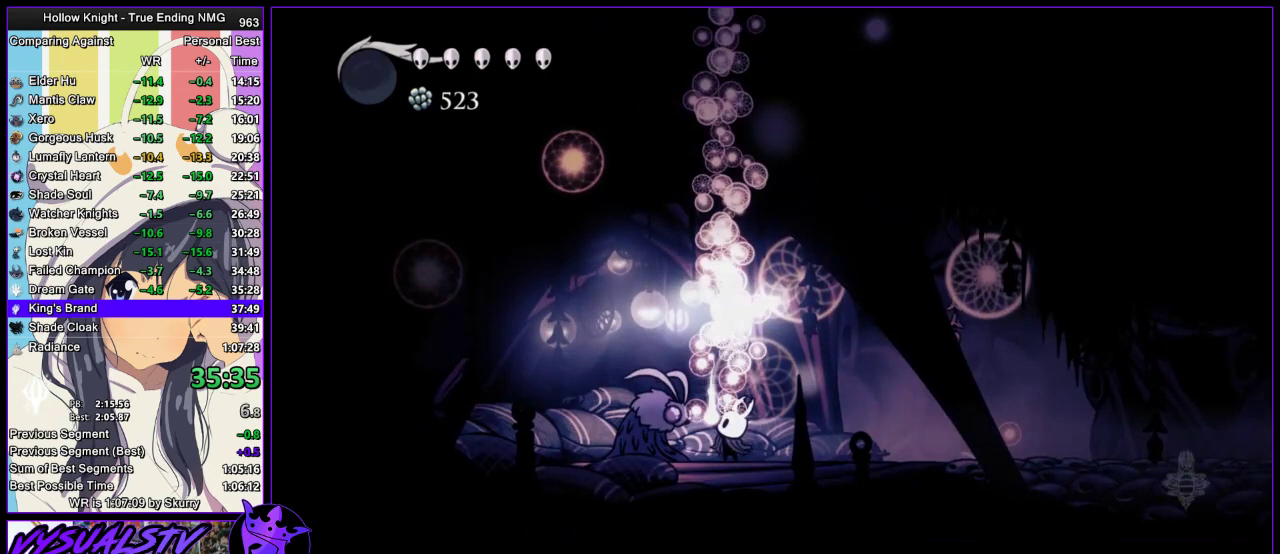
{"buttons": ["SQUARE"], "left_stick": "center", "right_stick": "center", "events": [[67, "SQUARE", "down"], [167, "SQUARE", "up"], [233, "SQUARE", "down"], [267, "CROSS", "down"], [267, "SQUARE", "up"], [300, "CROSS", "up"], [300, "SQUARE", "down"], [367, "SQUARE", "up"], [400, "CROSS", "down"], [433, "CROSS", "up"], [433, "SQUARE", "down"]]}
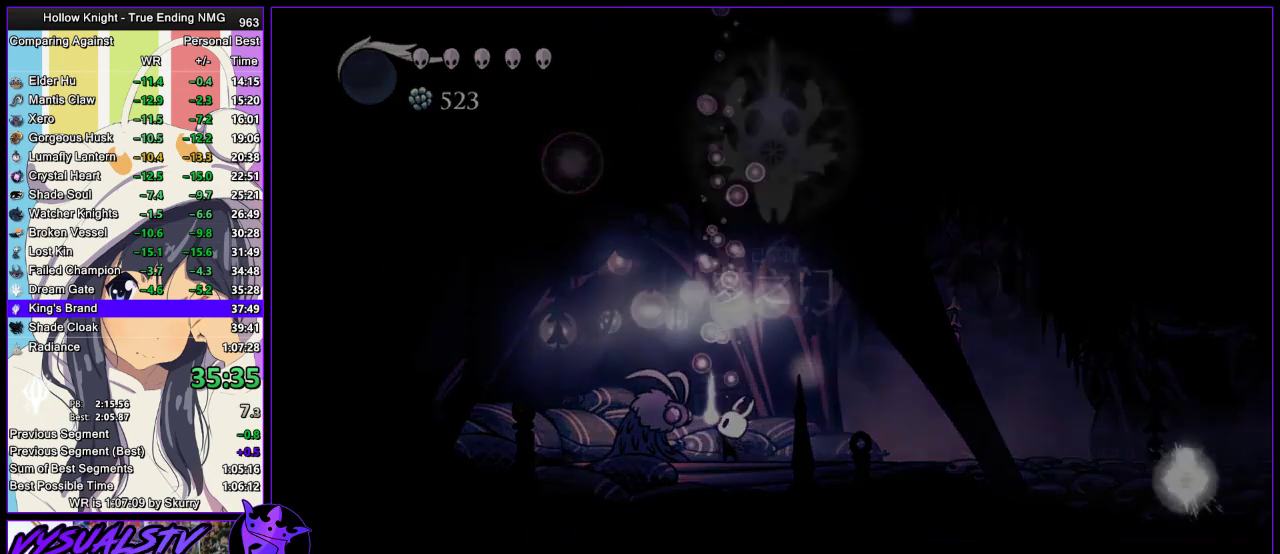
{"buttons": ["CROSS"], "left_stick": "center", "right_stick": "center", "events": [[167, "CROSS", "down"], [167, "SQUARE", "up"], [433, "SQUARE", "down"], [500, "SQUARE", "up"]]}
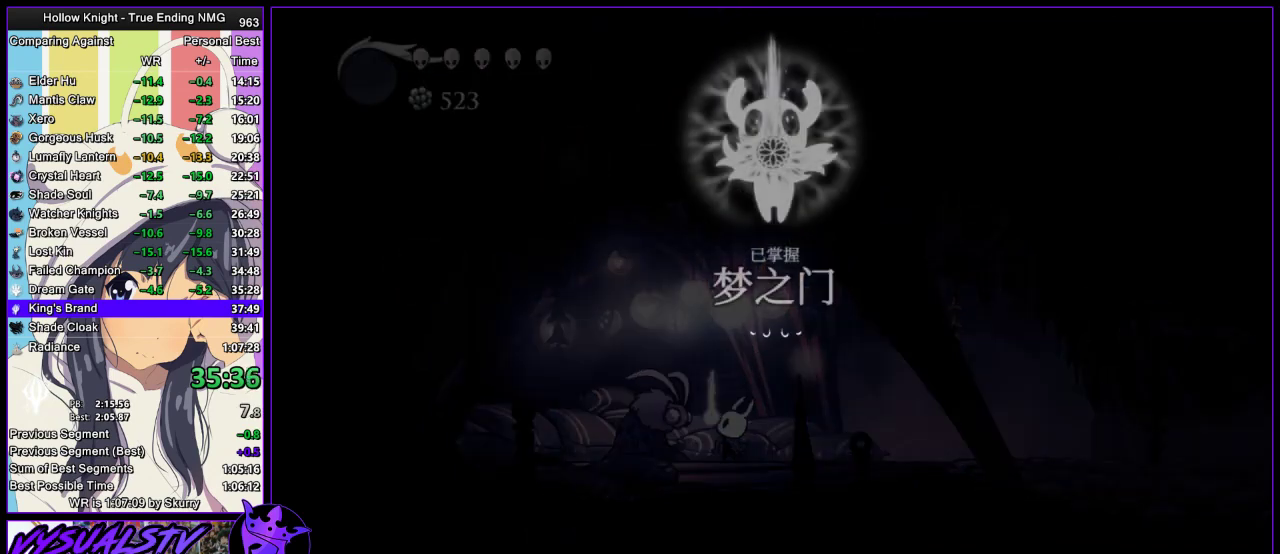
{"buttons": ["TRIANGLE", "DPAD_UP"], "left_stick": "center", "right_stick": "center", "events": [[67, "CIRCLE", "down"], [100, "CIRCLE", "up"], [100, "SQUARE", "down"], [100, "TRIANGLE", "down"], [167, "CIRCLE", "down"], [167, "SQUARE", "up"], [167, "TRIANGLE", "up"], [200, "TRIANGLE", "down"], [233, "CIRCLE", "up"], [233, "CROSS", "up"], [233, "DPAD_UP", "down"], [233, "SQUARE", "down"], [300, "CIRCLE", "down"], [300, "CROSS", "down"], [300, "SQUARE", "up"], [300, "TRIANGLE", "up"], [333, "DPAD_UP", "up"], [367, "CIRCLE", "up"], [367, "CROSS", "up"], [367, "DPAD_UP", "down"], [367, "SQUARE", "down"], [367, "TRIANGLE", "down"], [400, "DPAD_UP", "up"], [433, "CIRCLE", "down"], [433, "CROSS", "down"], [433, "SQUARE", "up"], [433, "TRIANGLE", "up"], [467, "DPAD_UP", "down"], [500, "CIRCLE", "up"], [500, "CROSS", "up"], [500, "TRIANGLE", "down"]]}
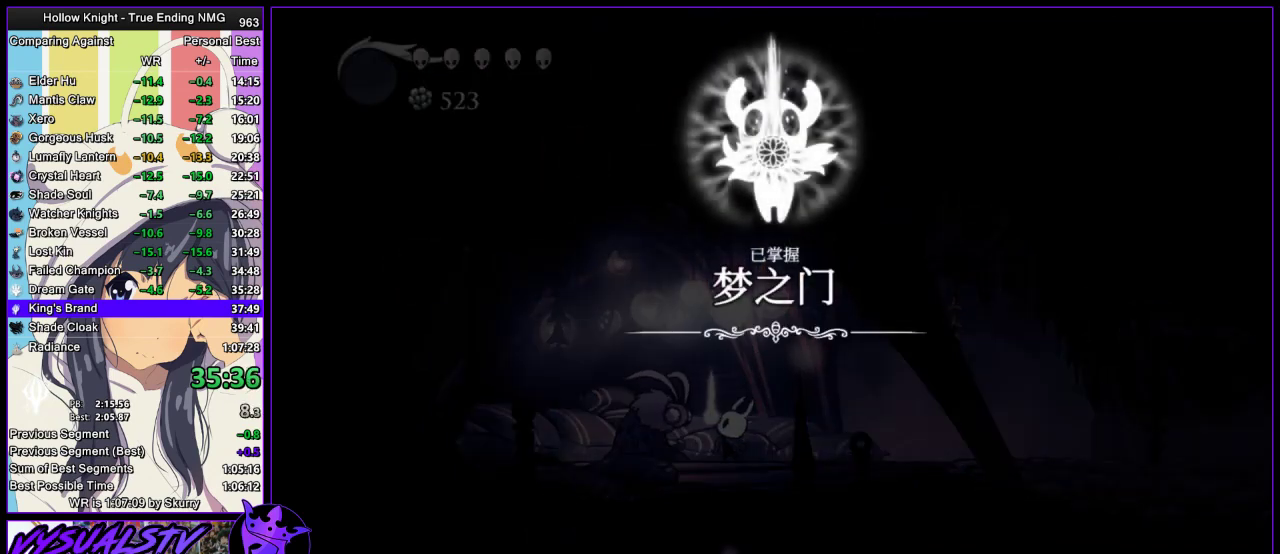
{"buttons": ["SQUARE", "TRIANGLE"], "left_stick": "center", "right_stick": "center", "events": [[33, "DPAD_UP", "up"], [33, "SQUARE", "down"], [67, "CIRCLE", "down"], [67, "CROSS", "down"], [67, "SQUARE", "up"], [67, "TRIANGLE", "up"], [100, "CROSS", "up"], [100, "DPAD_UP", "down"], [167, "CIRCLE", "up"], [167, "DPAD_UP", "up"], [167, "SQUARE", "down"], [167, "TRIANGLE", "down"], [200, "CROSS", "down"], [233, "CIRCLE", "down"], [233, "DPAD_UP", "down"], [233, "SQUARE", "up"], [233, "TRIANGLE", "up"], [300, "CIRCLE", "up"], [300, "CROSS", "up"], [300, "DPAD_UP", "up"], [300, "TRIANGLE", "down"], [333, "SQUARE", "down"], [367, "CROSS", "down"], [367, "DPAD_UP", "down"], [400, "CIRCLE", "down"], [400, "SQUARE", "up"], [400, "TRIANGLE", "up"], [433, "DPAD_UP", "up"], [467, "CIRCLE", "up"], [467, "CROSS", "up"], [467, "SQUARE", "down"], [467, "TRIANGLE", "down"]]}
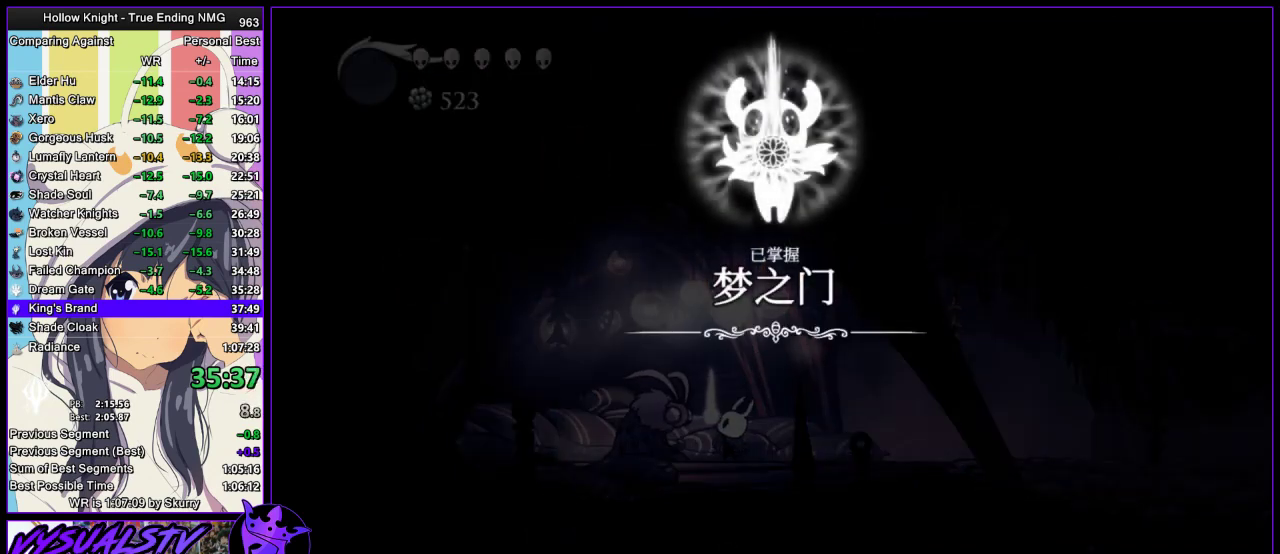
{"buttons": ["CROSS", "CIRCLE"], "left_stick": "center", "right_stick": "center", "events": [[33, "CIRCLE", "down"], [33, "CROSS", "down"], [33, "DPAD_UP", "down"], [33, "SQUARE", "up"], [33, "TRIANGLE", "up"], [67, "DPAD_UP", "up"], [100, "CIRCLE", "up"], [100, "CROSS", "up"], [100, "TRIANGLE", "down"], [167, "CROSS", "down"], [167, "DPAD_UP", "down"], [167, "SQUARE", "down"], [200, "CIRCLE", "down"], [200, "DPAD_UP", "up"], [200, "SQUARE", "up"], [200, "TRIANGLE", "up"], [400, "CIRCLE", "up"], [400, "CROSS", "up"], [400, "DPAD_UP", "down"], [467, "CROSS", "down"], [467, "DPAD_UP", "up"], [467, "SQUARE", "down"], [500, "CIRCLE", "down"], [500, "SQUARE", "up"]]}
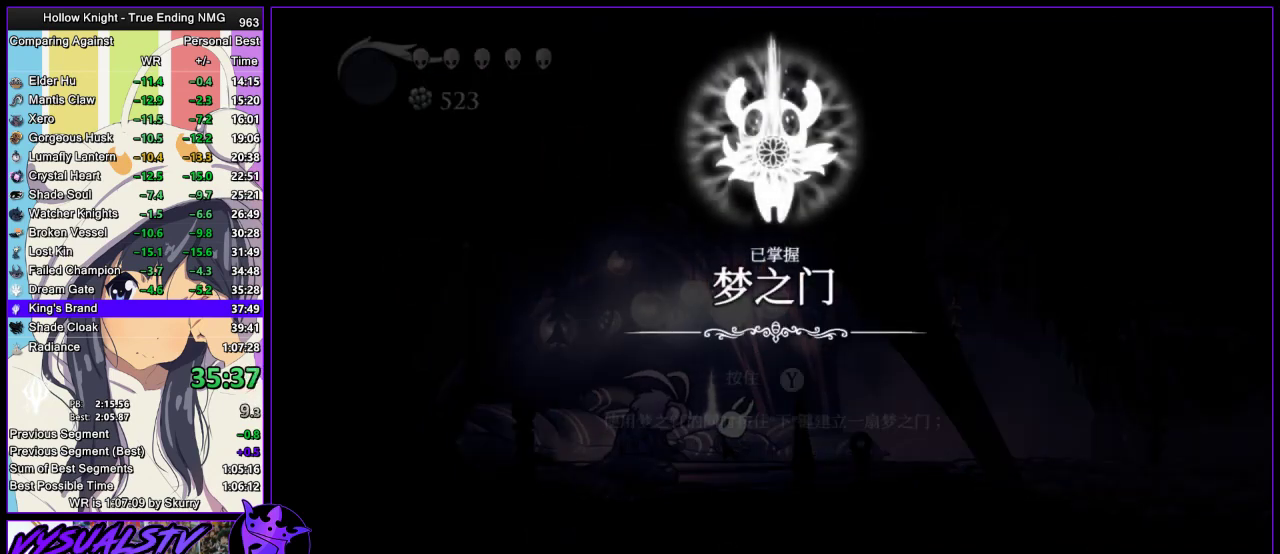
{"buttons": ["CIRCLE", "DPAD_UP"], "left_stick": "center", "right_stick": "center", "events": [[33, "DPAD_UP", "down"], [67, "CROSS", "up"], [100, "CIRCLE", "up"], [100, "DPAD_UP", "up"], [100, "SQUARE", "down"], [100, "TRIANGLE", "down"], [133, "CIRCLE", "down"], [133, "CROSS", "down"], [133, "DPAD_UP", "down"], [133, "SQUARE", "up"], [133, "TRIANGLE", "up"], [267, "CIRCLE", "up"], [267, "CROSS", "up"], [267, "TRIANGLE", "down"], [300, "CROSS", "down"], [300, "TRIANGLE", "up"], [367, "CIRCLE", "down"], [367, "CROSS", "up"], [367, "DPAD_UP", "up"], [367, "TRIANGLE", "down"], [400, "CIRCLE", "up"], [400, "SQUARE", "down"], [433, "CROSS", "down"], [467, "CIRCLE", "down"], [467, "DPAD_UP", "down"], [467, "SQUARE", "up"], [467, "TRIANGLE", "up"], [500, "CROSS", "up"]]}